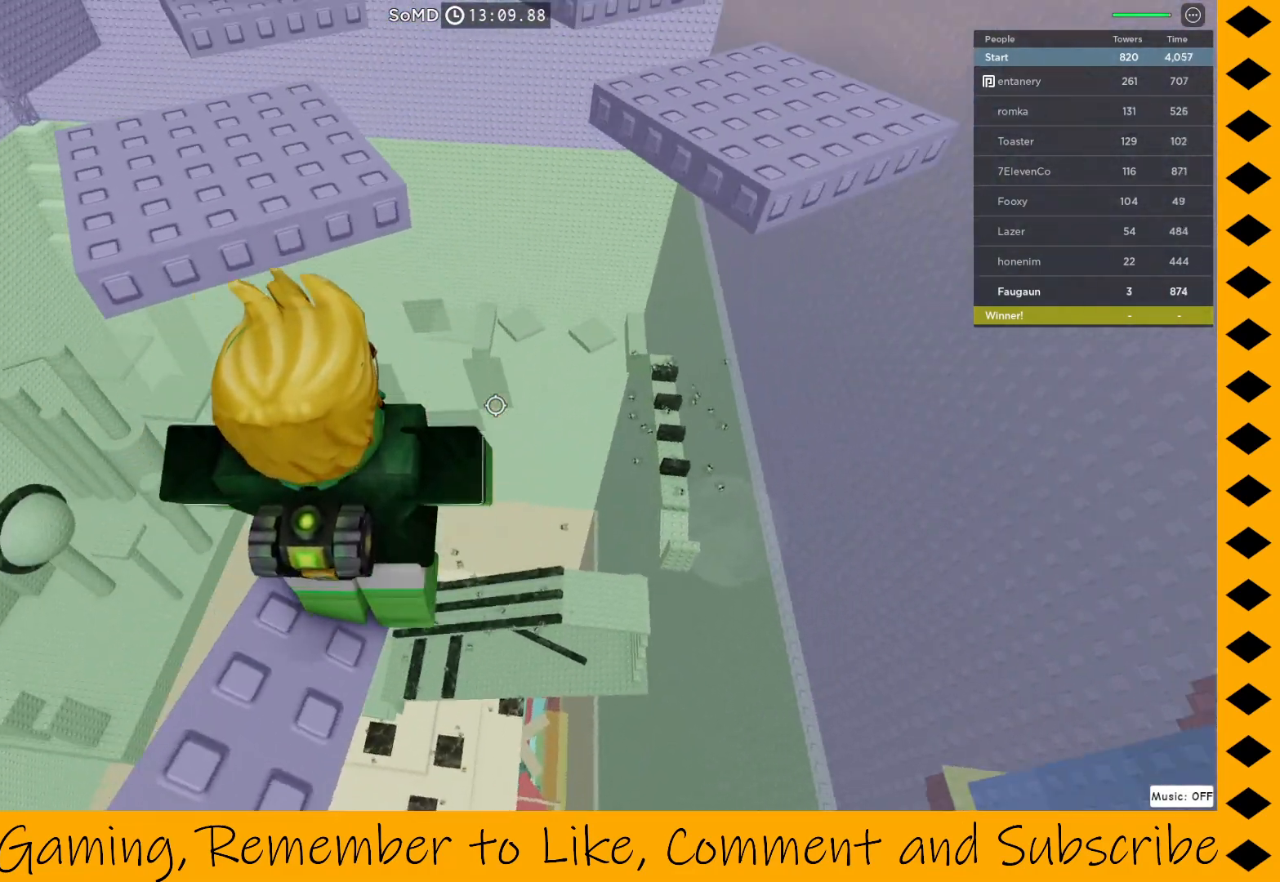
Gameplay with keyboard and mouse; each line is a JSON object with the keys and mouse buttons held at the frame after it. "events" lists presses ("down") and releases ("up") of "1", "2", "3", "4", "5", "a", "alt", "c", "caps_lock", "ctrl", "d", "e", "f", "g", "q", "r", "s", "shift", "space", "t", "tab", "v", "w", "x", "z", "mouse_left", "mouse_wheel" and "mouse_right" between this image and that frame as [ms after this image, input, new state], when the widget could be followed in between. "mouse_left", "mouse_wheel", "mouse_right" = the "left", "wheel", "right" buttons of the "mouse" list. No other keys are recorded. "wheel" means that the mouse wheel is clicked or scrolled. Not read: mouse_move.
{"keys": [], "mouse": ["right"], "events": []}
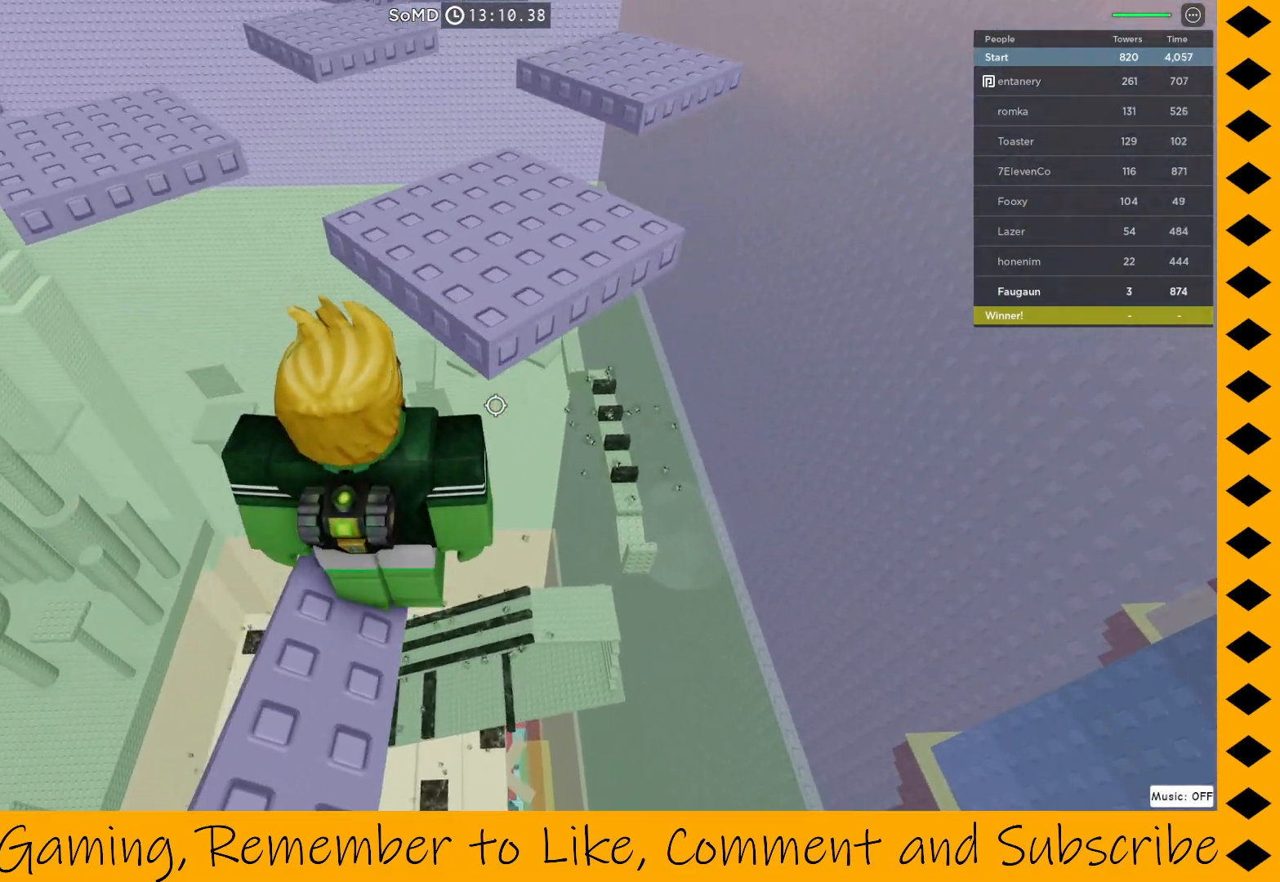
{"keys": [], "mouse": ["right"]}
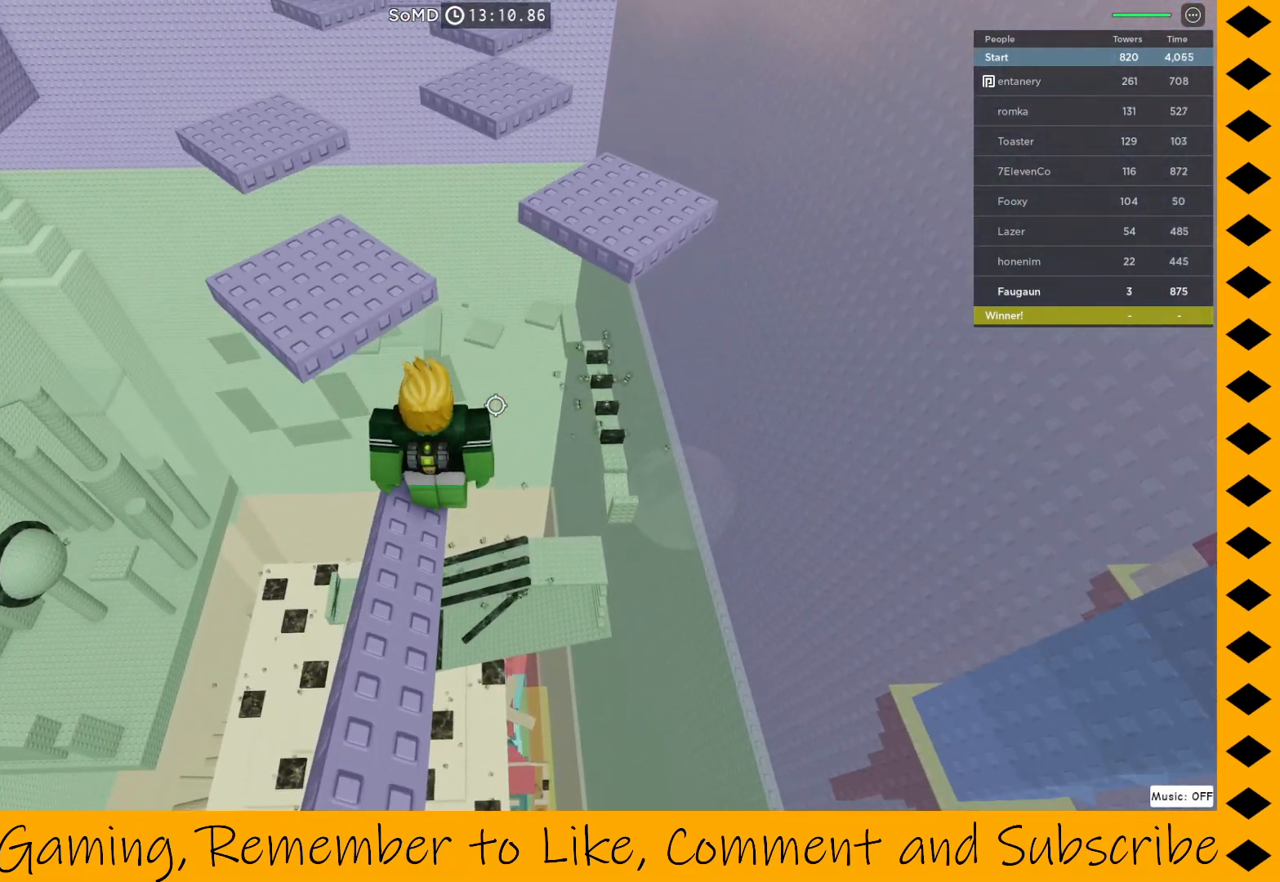
{"keys": [], "mouse": ["right"], "events": []}
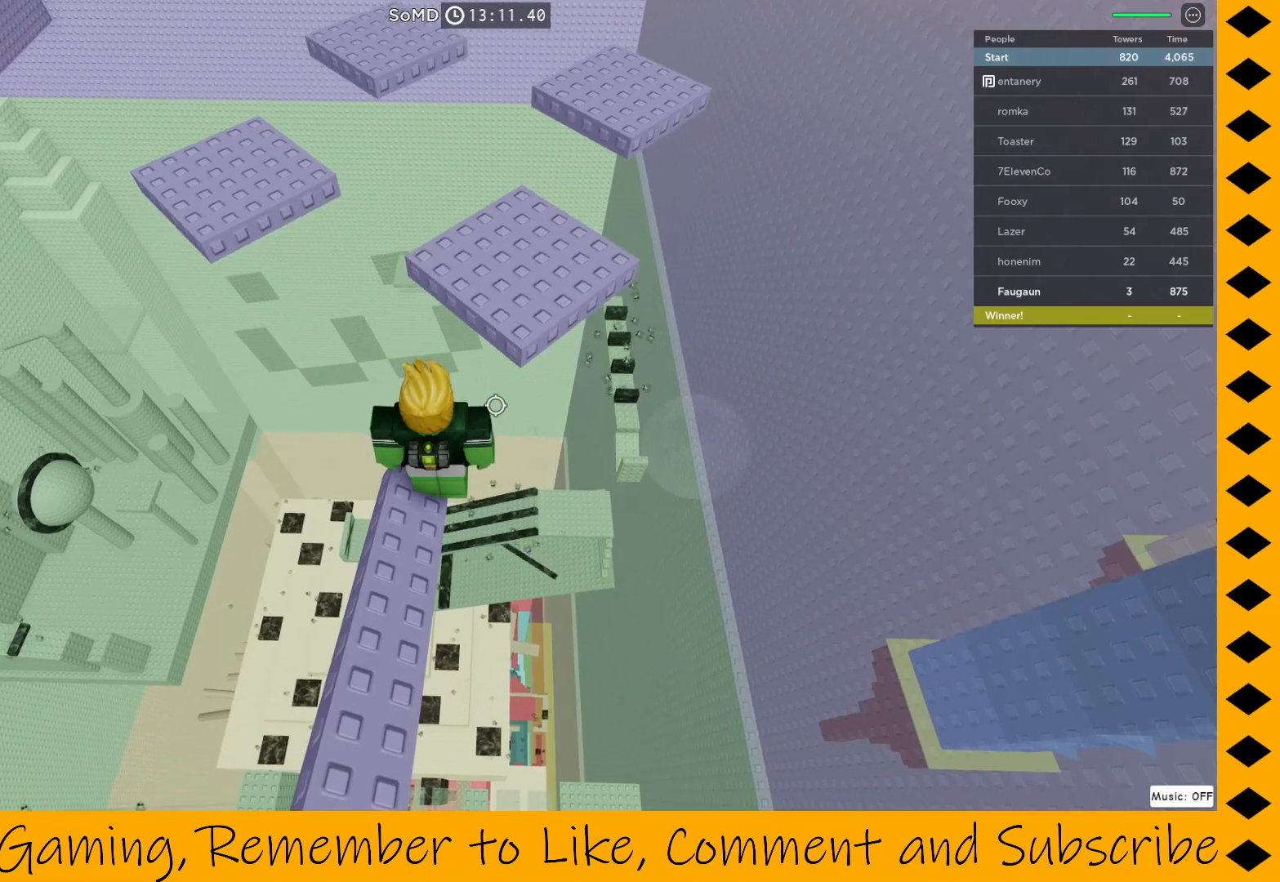
{"keys": [], "mouse": ["right"], "events": [[150, "a", "down"], [200, "a", "up"]]}
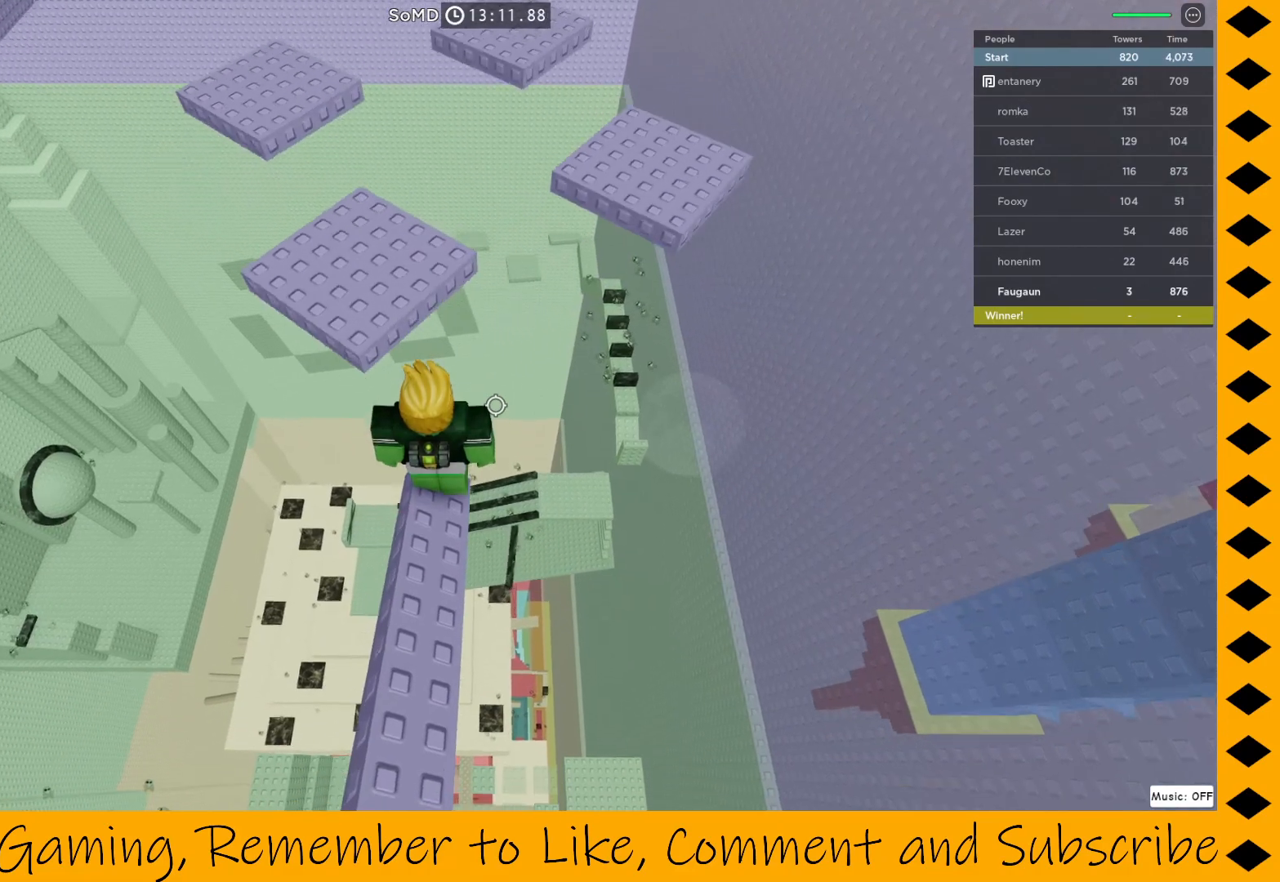
{"keys": [], "mouse": ["right"], "events": []}
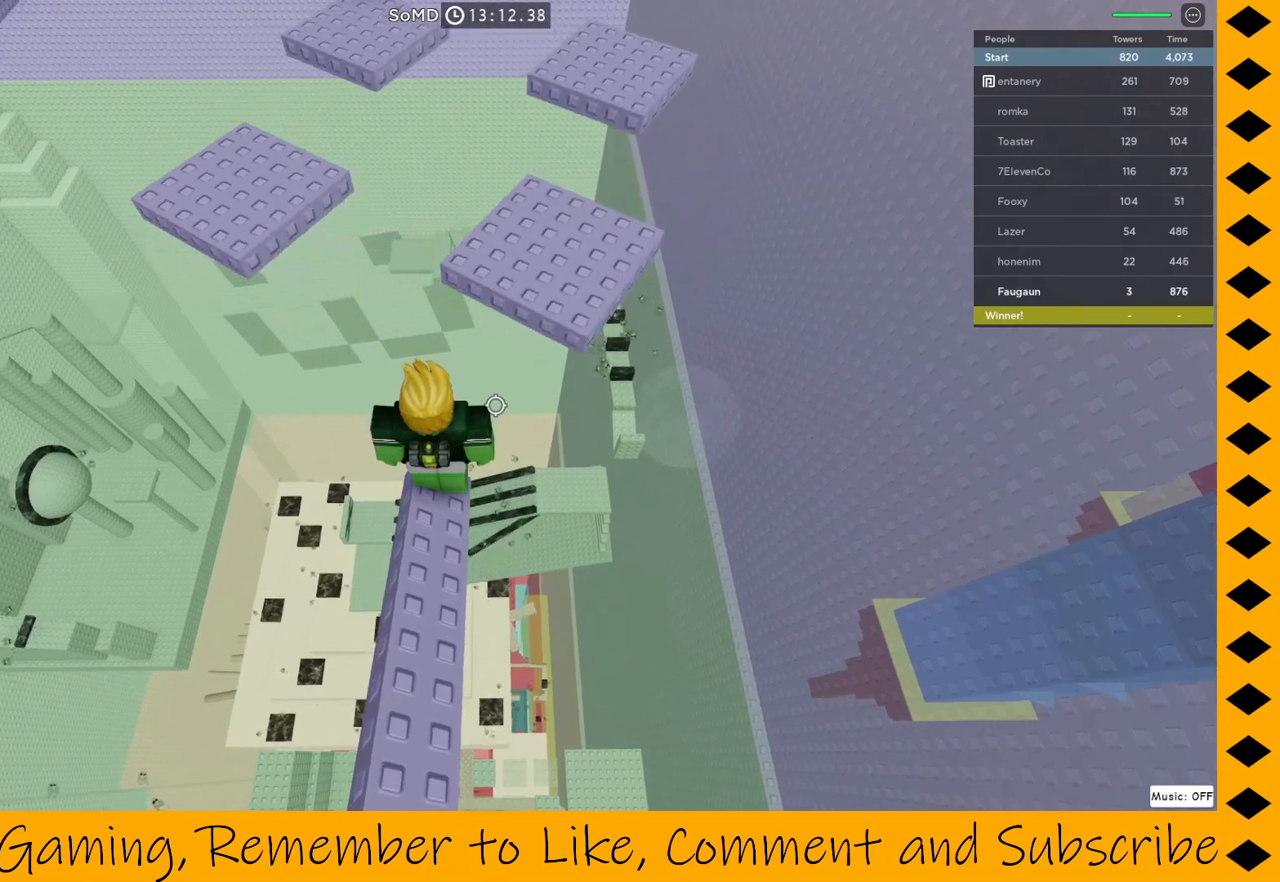
{"keys": [], "mouse": ["right"], "events": []}
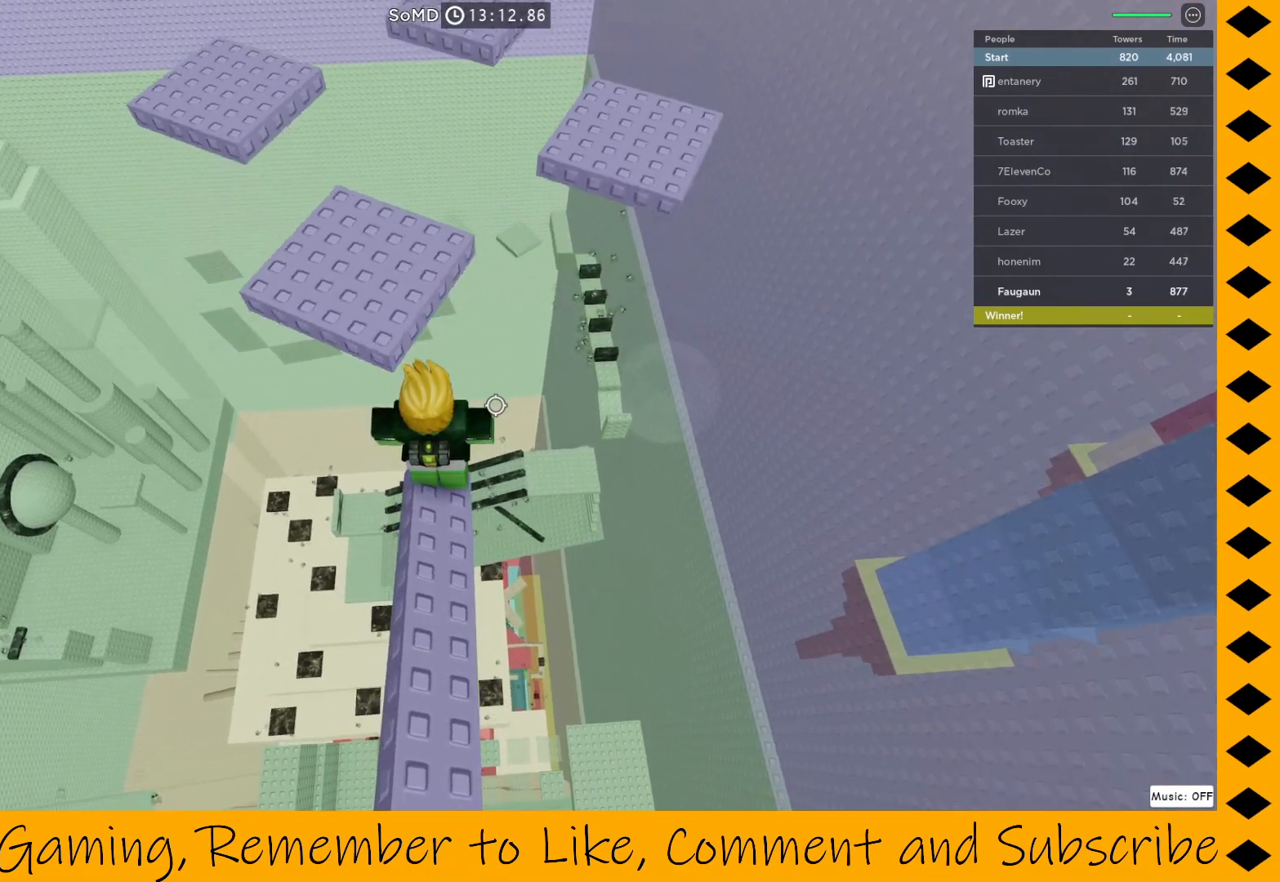
{"keys": ["w"], "mouse": ["right"], "events": [[467, "w", "down"]]}
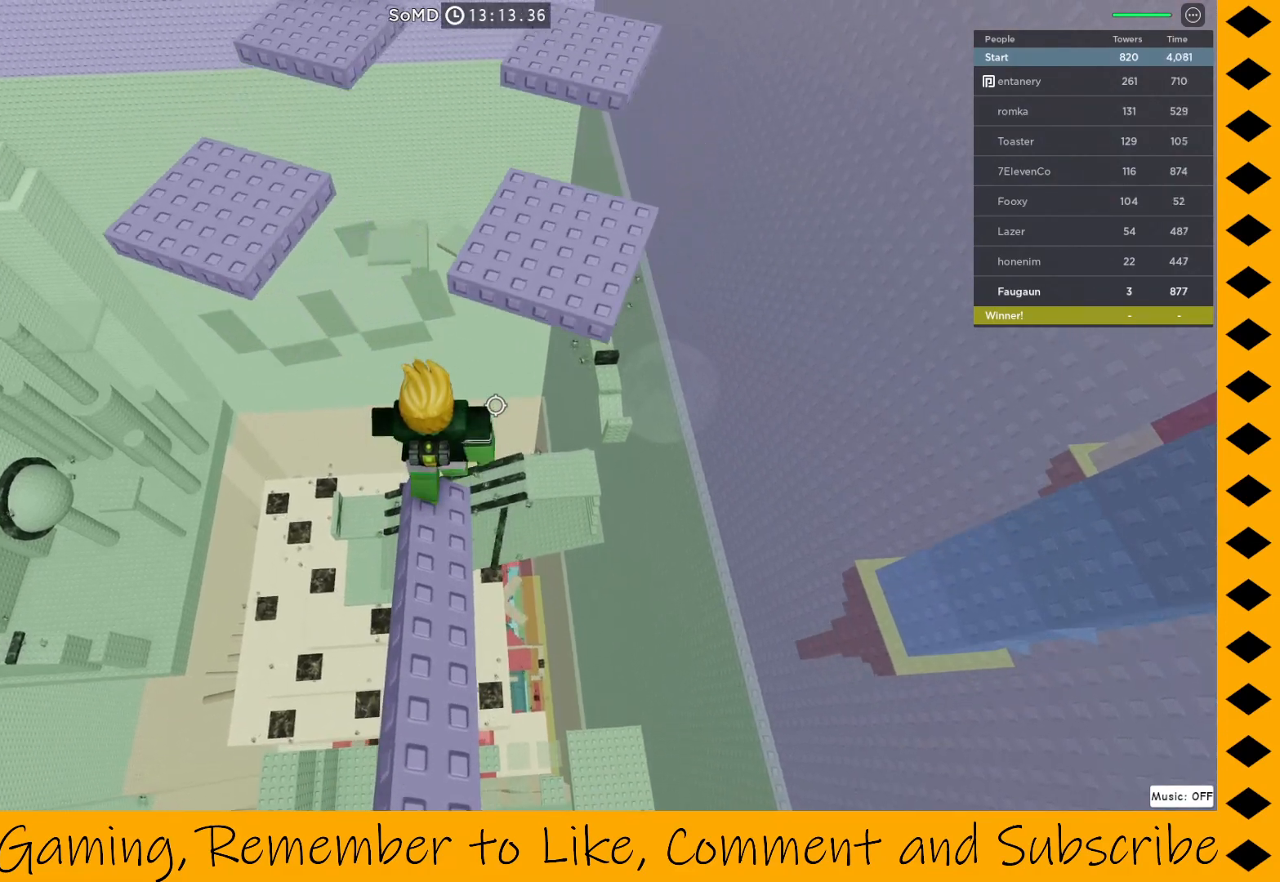
{"keys": ["a", "w"], "mouse": ["right"], "events": [[17, "space", "down"], [167, "space", "up"], [450, "a", "down"]]}
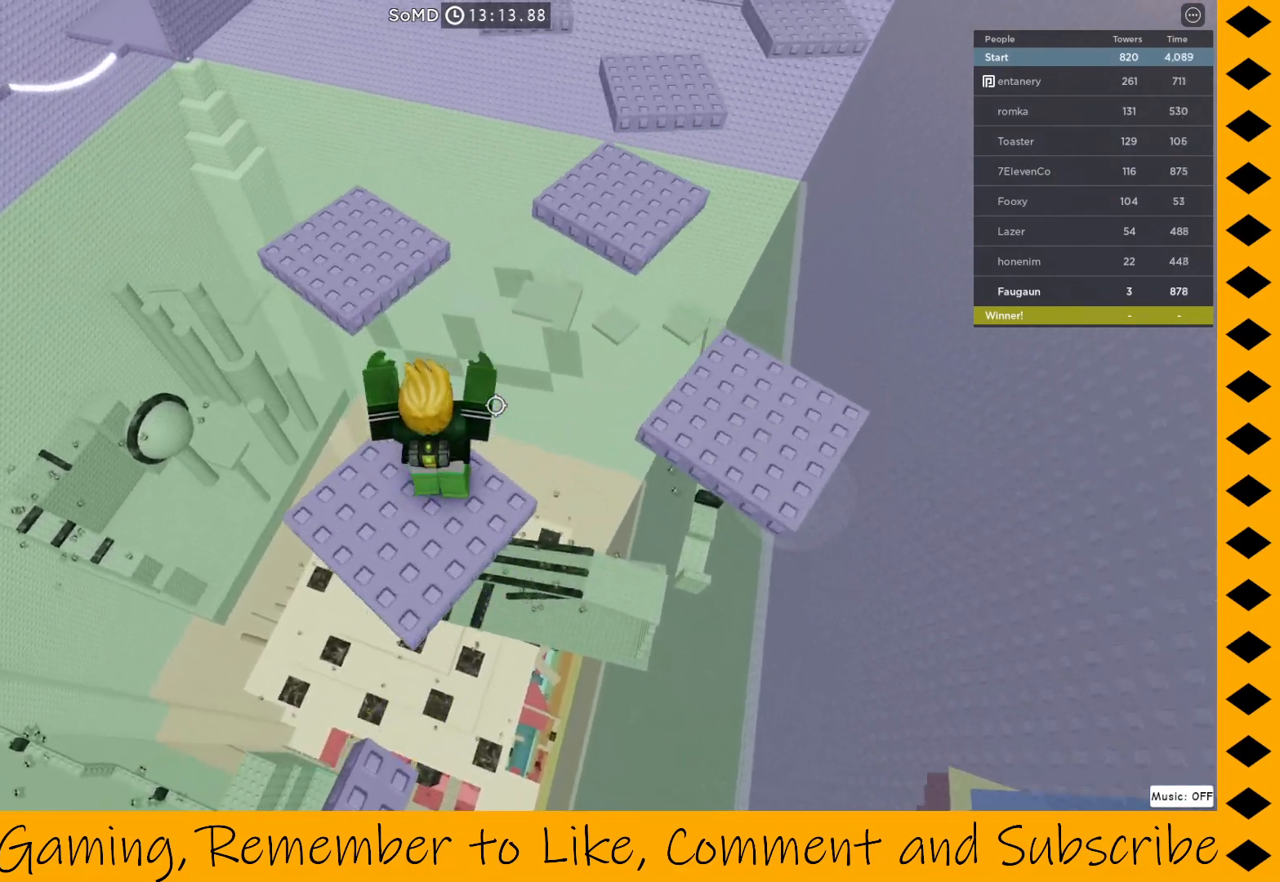
{"keys": [], "mouse": ["right"], "events": [[83, "w", "up"], [133, "a", "up"]]}
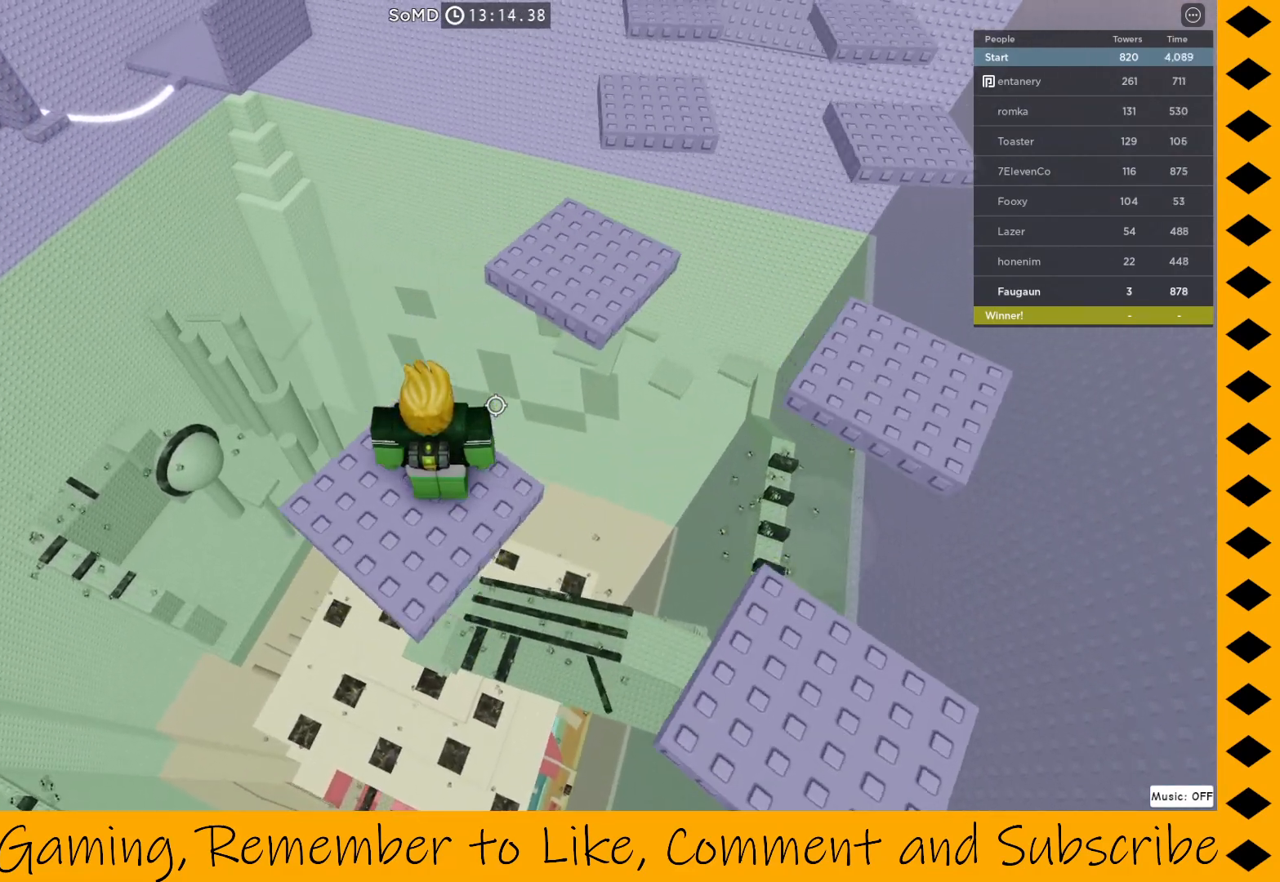
{"keys": [], "mouse": ["right"], "events": [[50, "mouse_right", "up"], [467, "mouse_right", "down"]]}
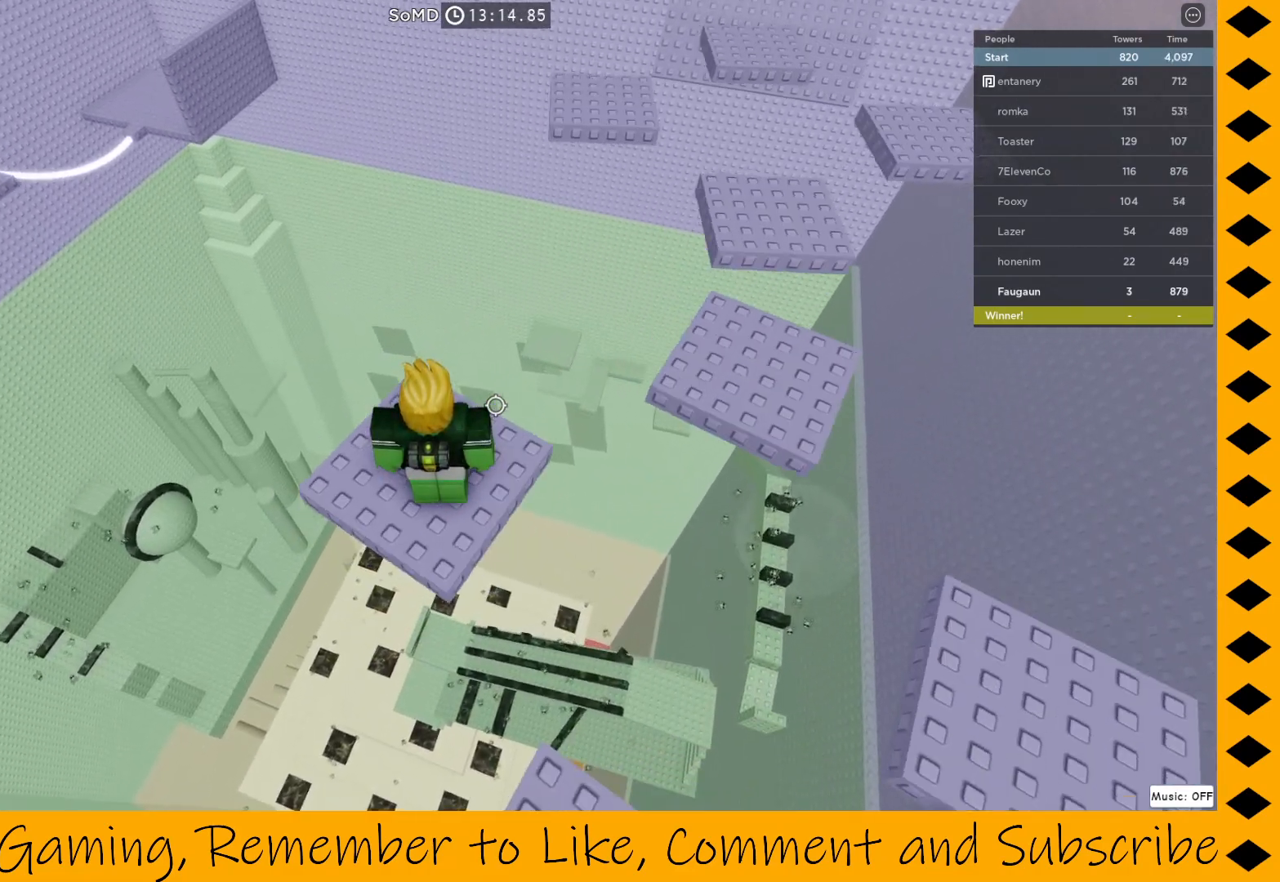
{"keys": [], "mouse": ["right"], "events": []}
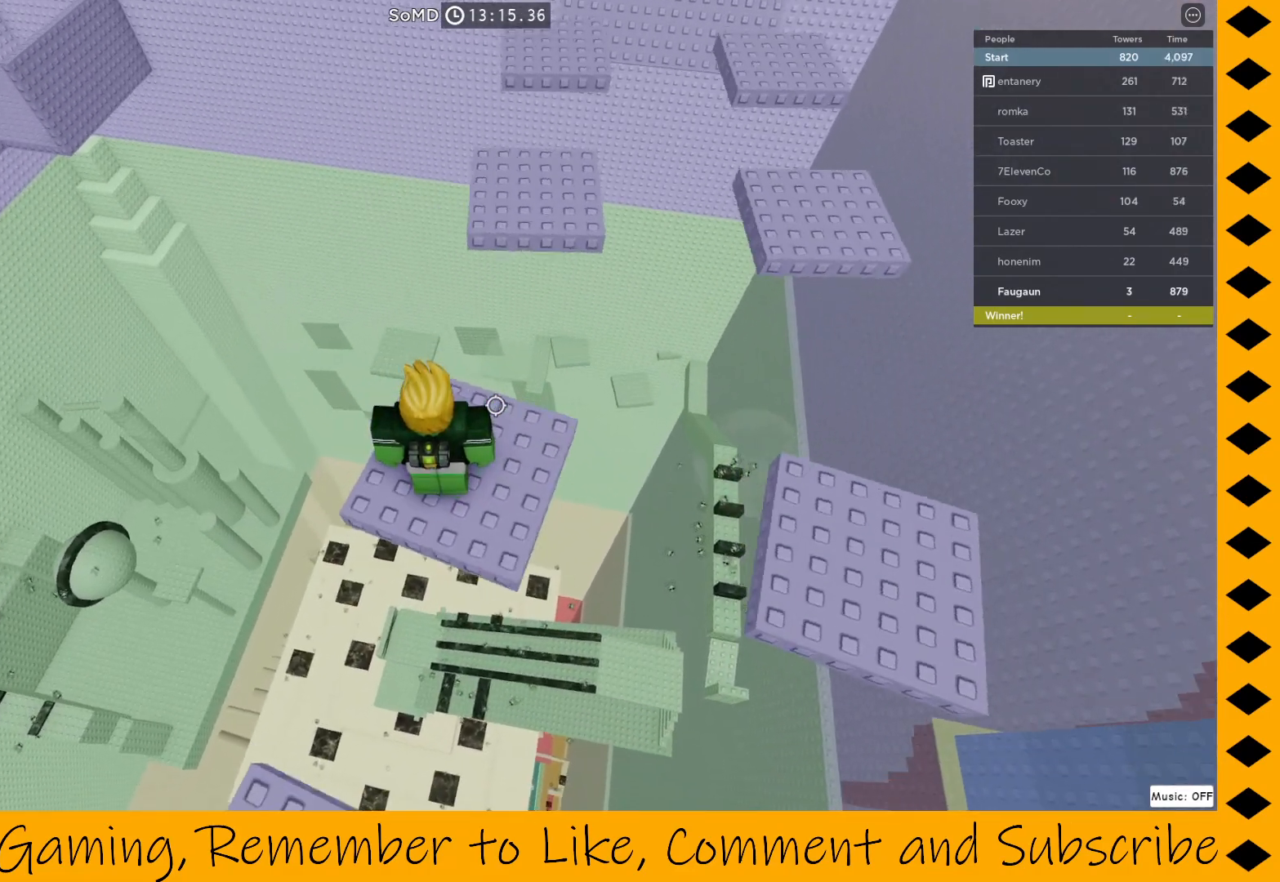
{"keys": [], "mouse": ["right"], "events": []}
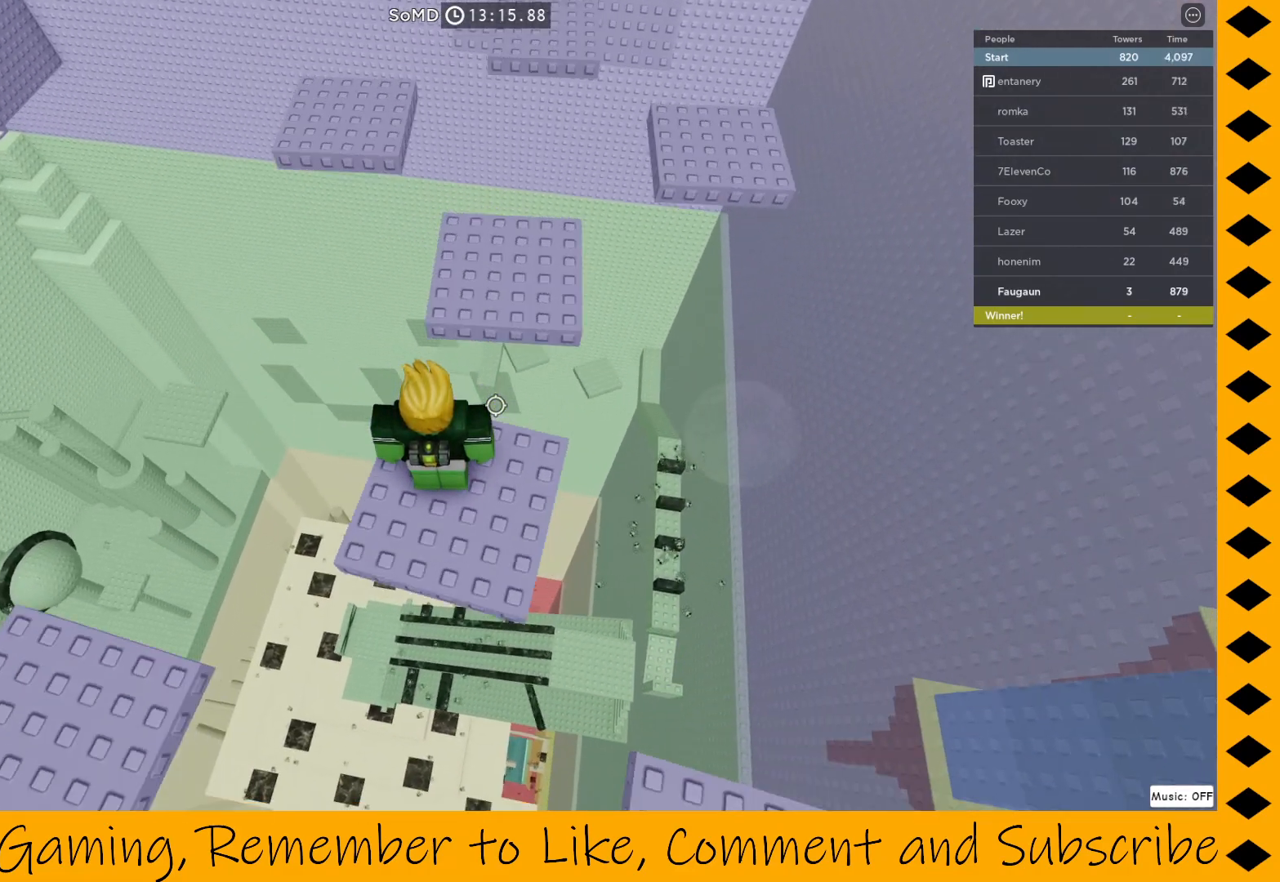
{"keys": [], "mouse": ["right"], "events": [[333, "s", "down"], [433, "s", "up"]]}
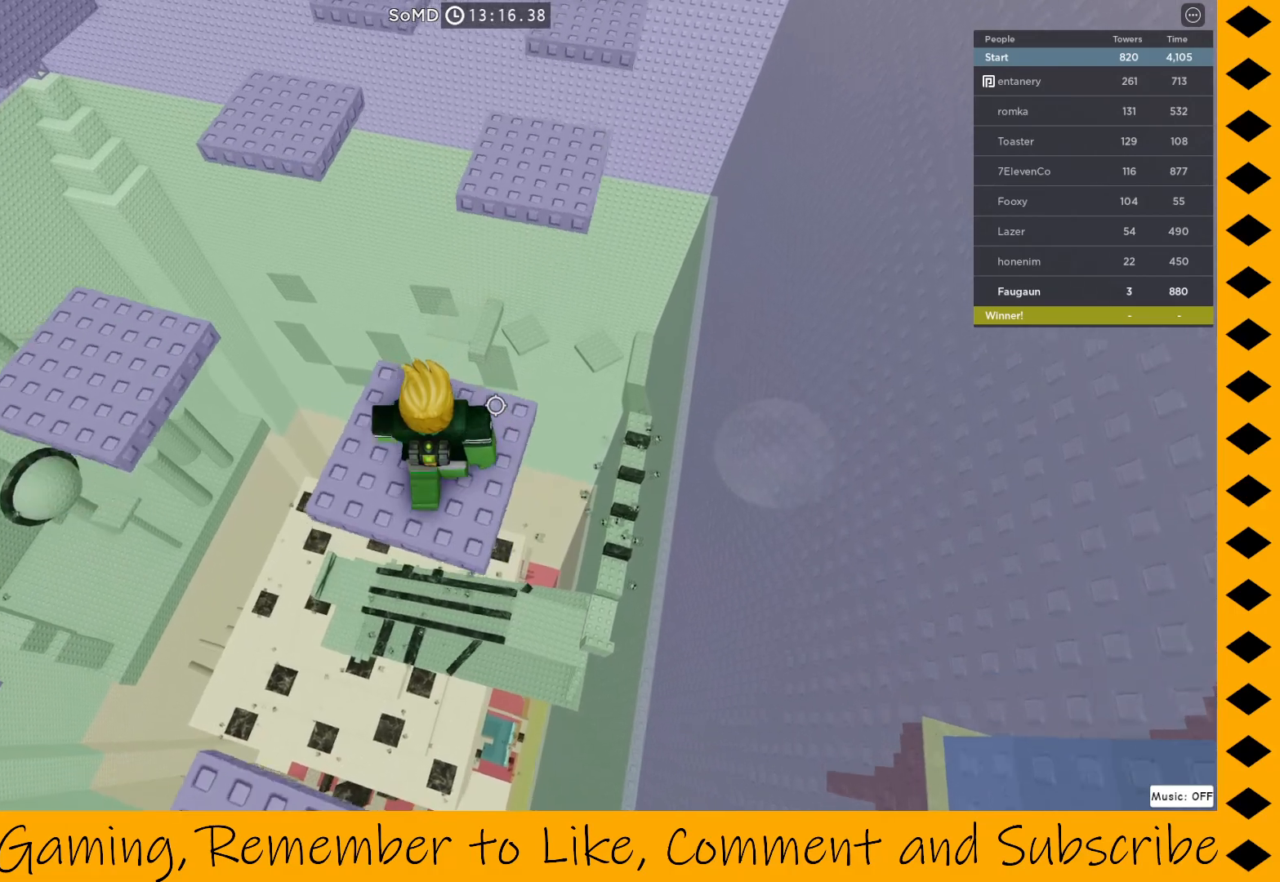
{"keys": [], "mouse": ["right"], "events": []}
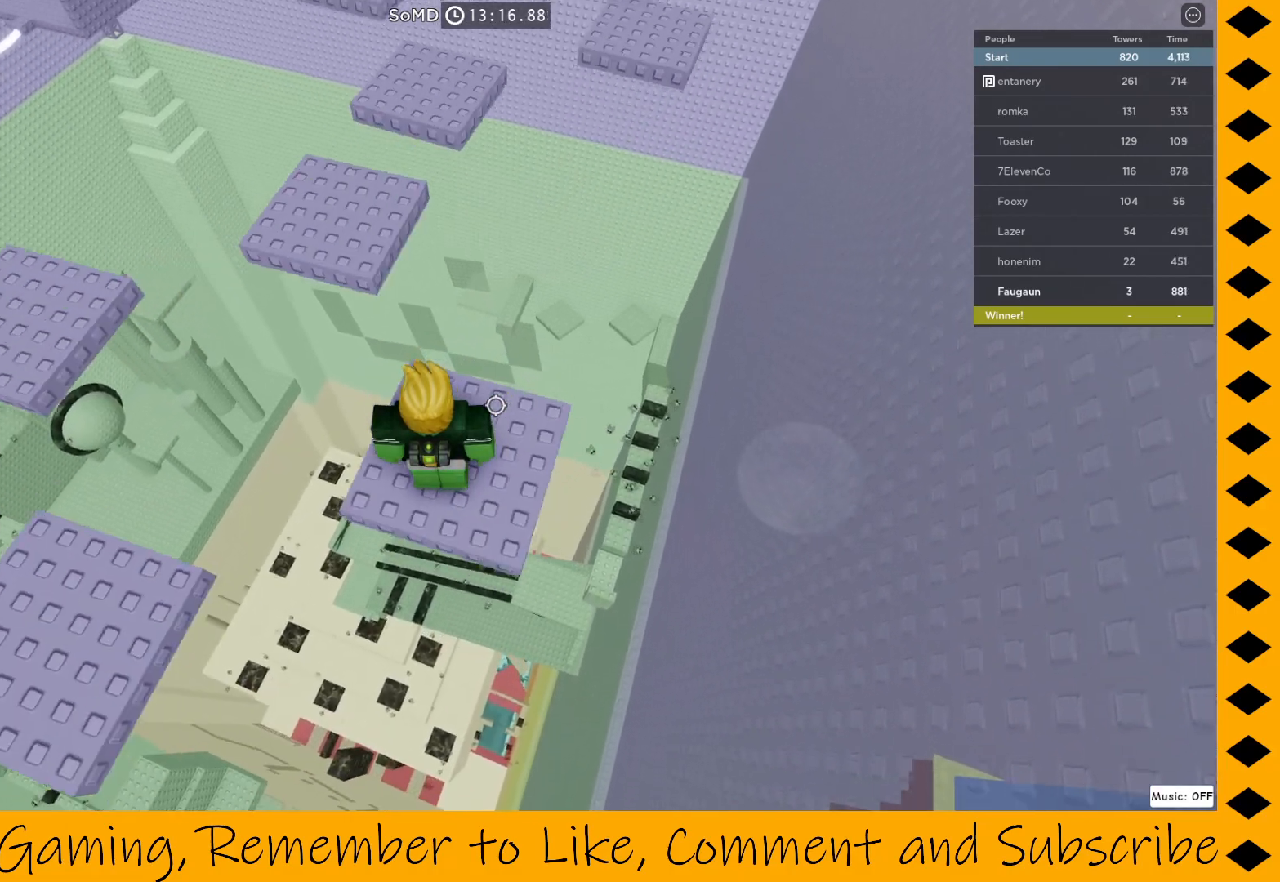
{"keys": [], "mouse": ["right"], "events": []}
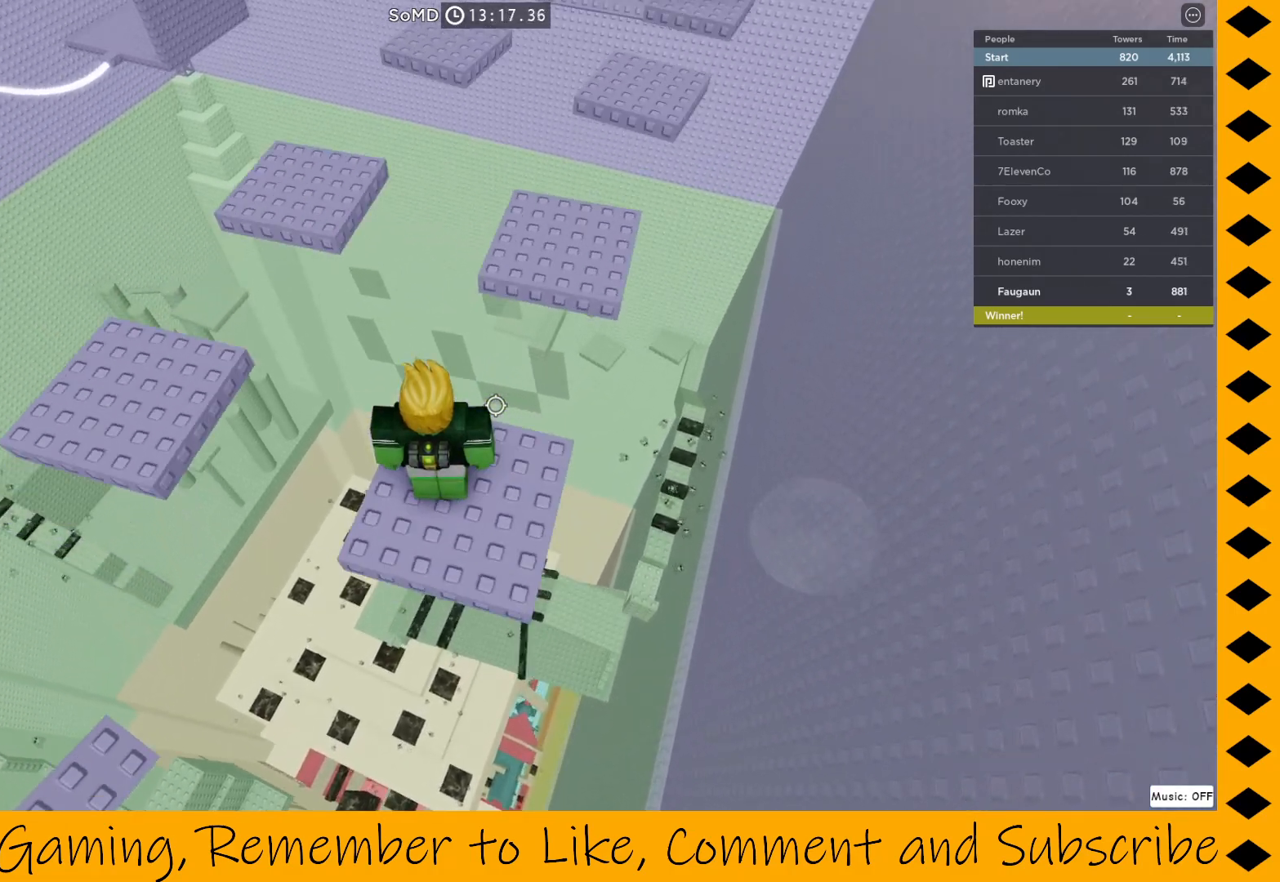
{"keys": [], "mouse": ["right"], "events": []}
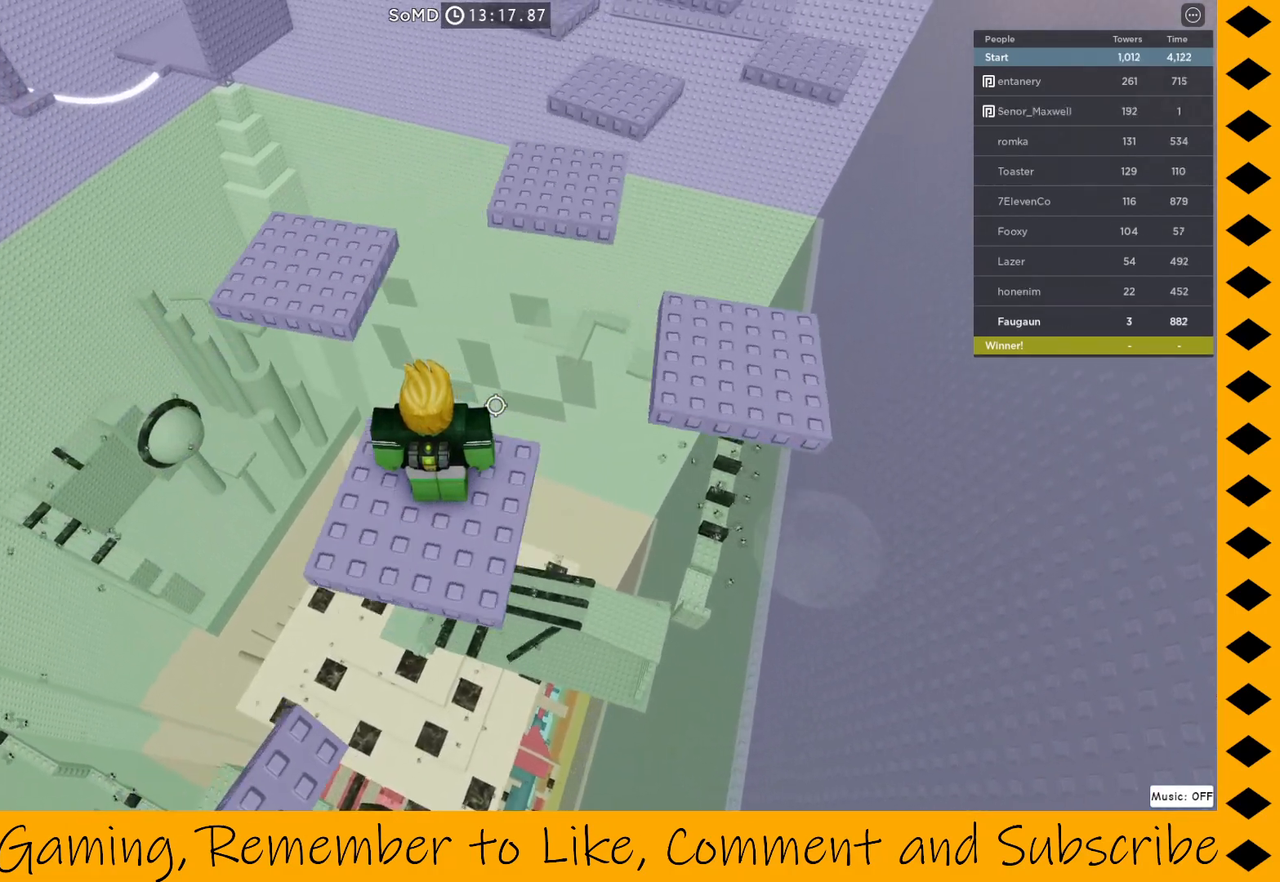
{"keys": [], "mouse": ["right"], "events": []}
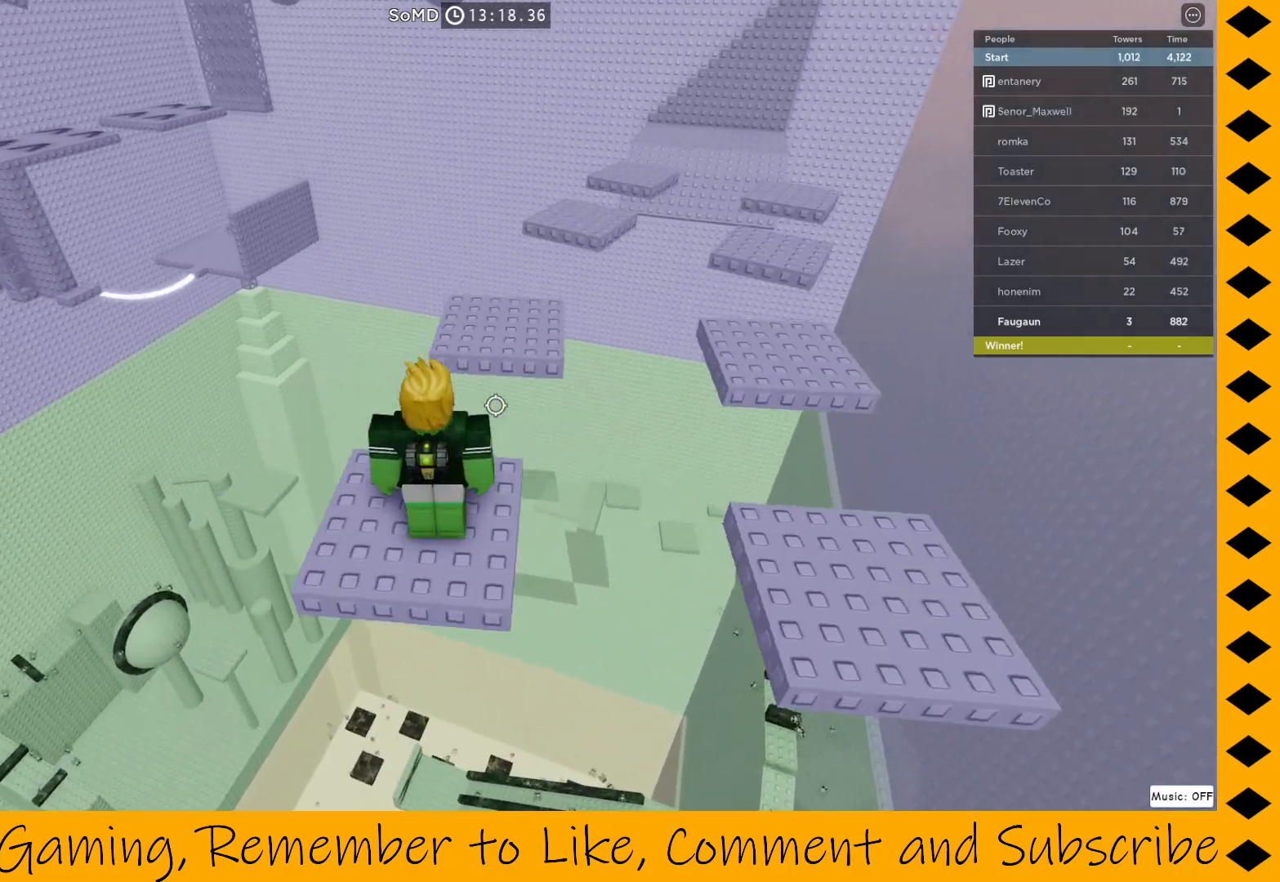
{"keys": [], "mouse": ["right"], "events": []}
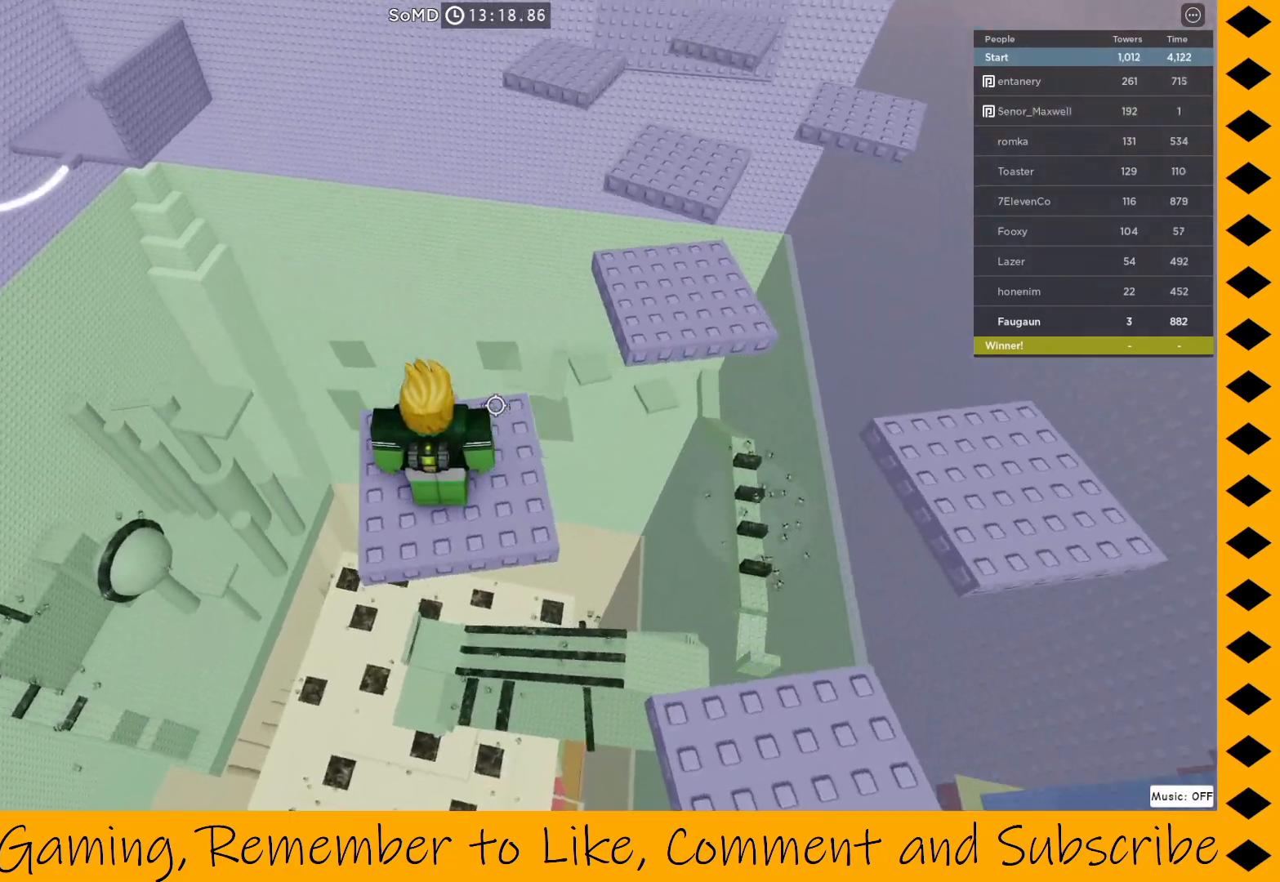
{"keys": [], "mouse": ["right"], "events": []}
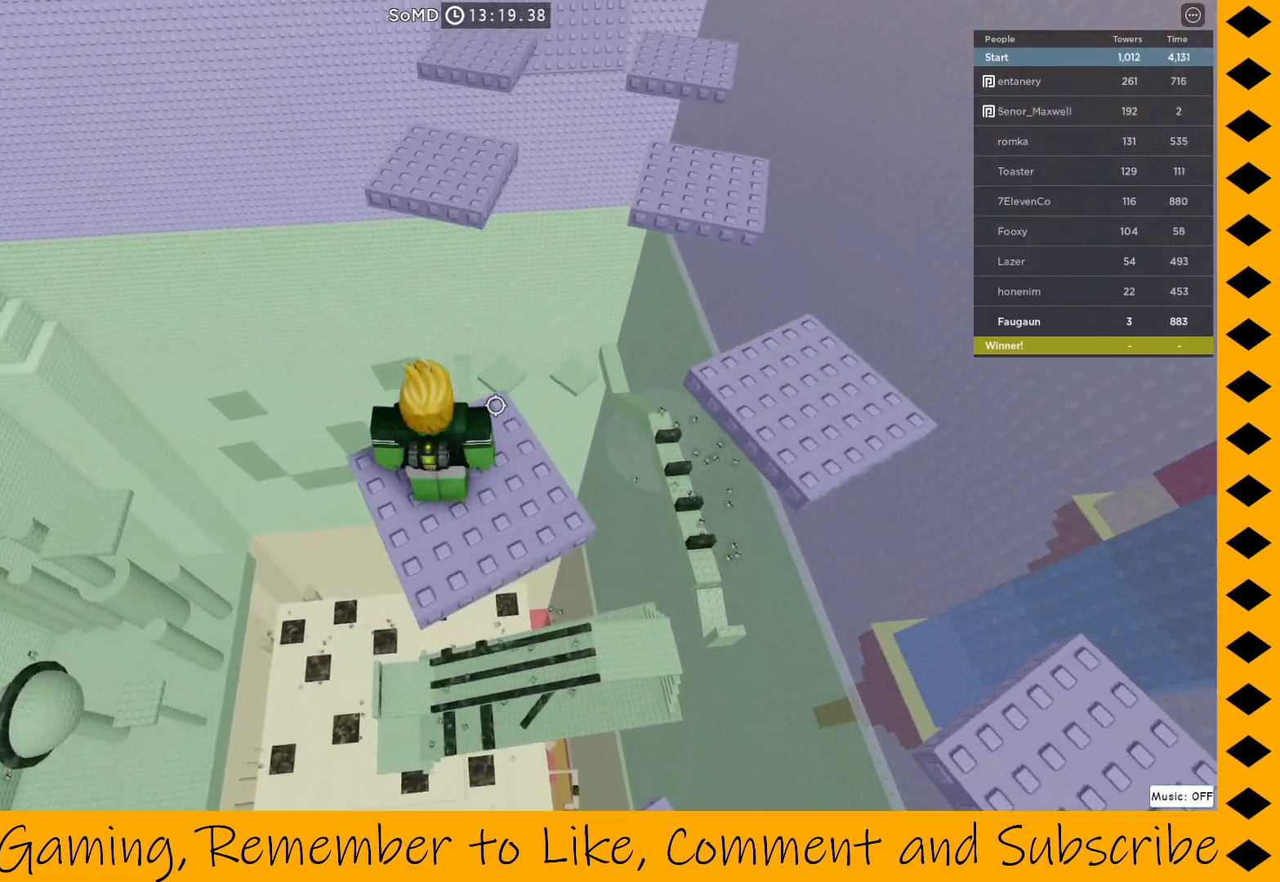
{"keys": [], "mouse": ["right"], "events": []}
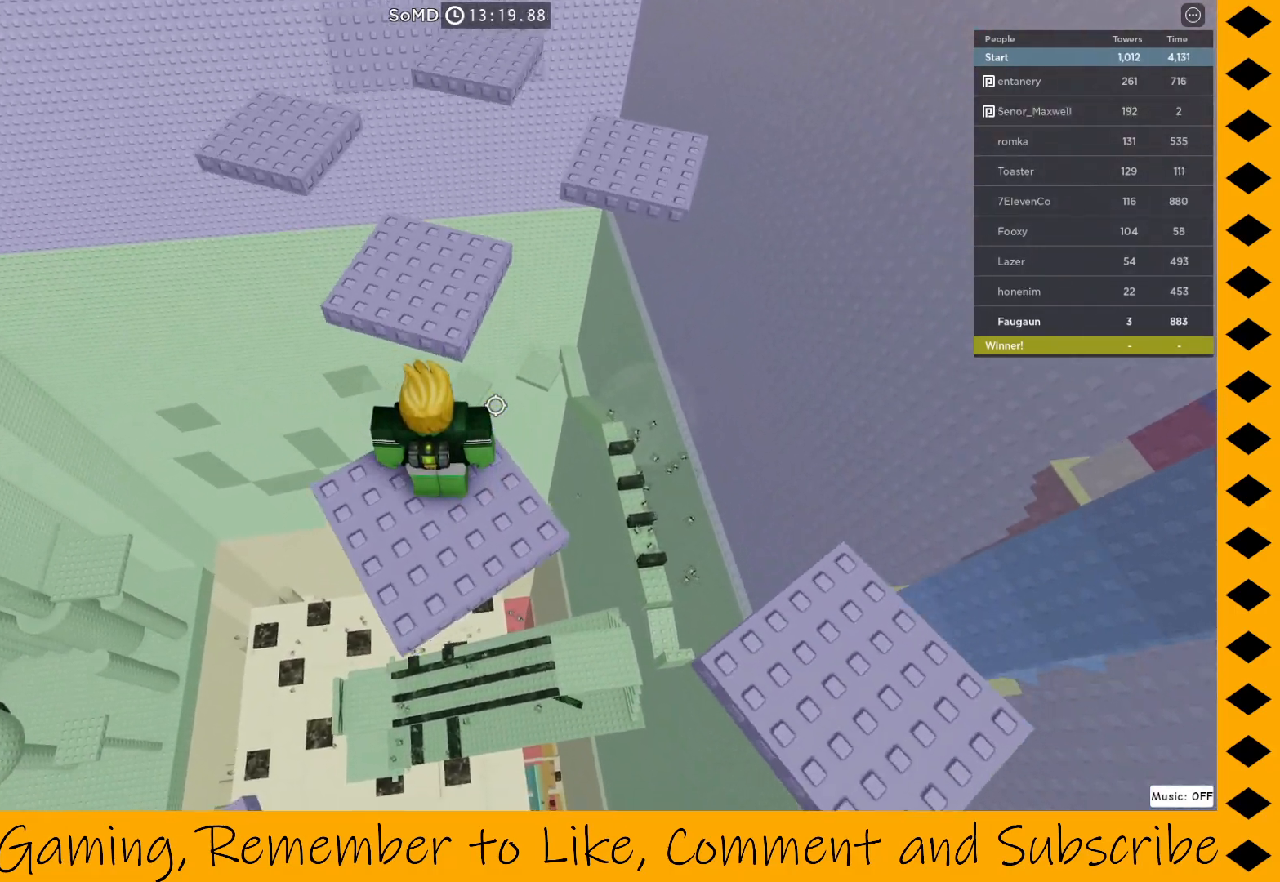
{"keys": ["w"], "mouse": ["right"], "events": [[133, "w", "down"], [183, "space", "down"], [467, "space", "up"]]}
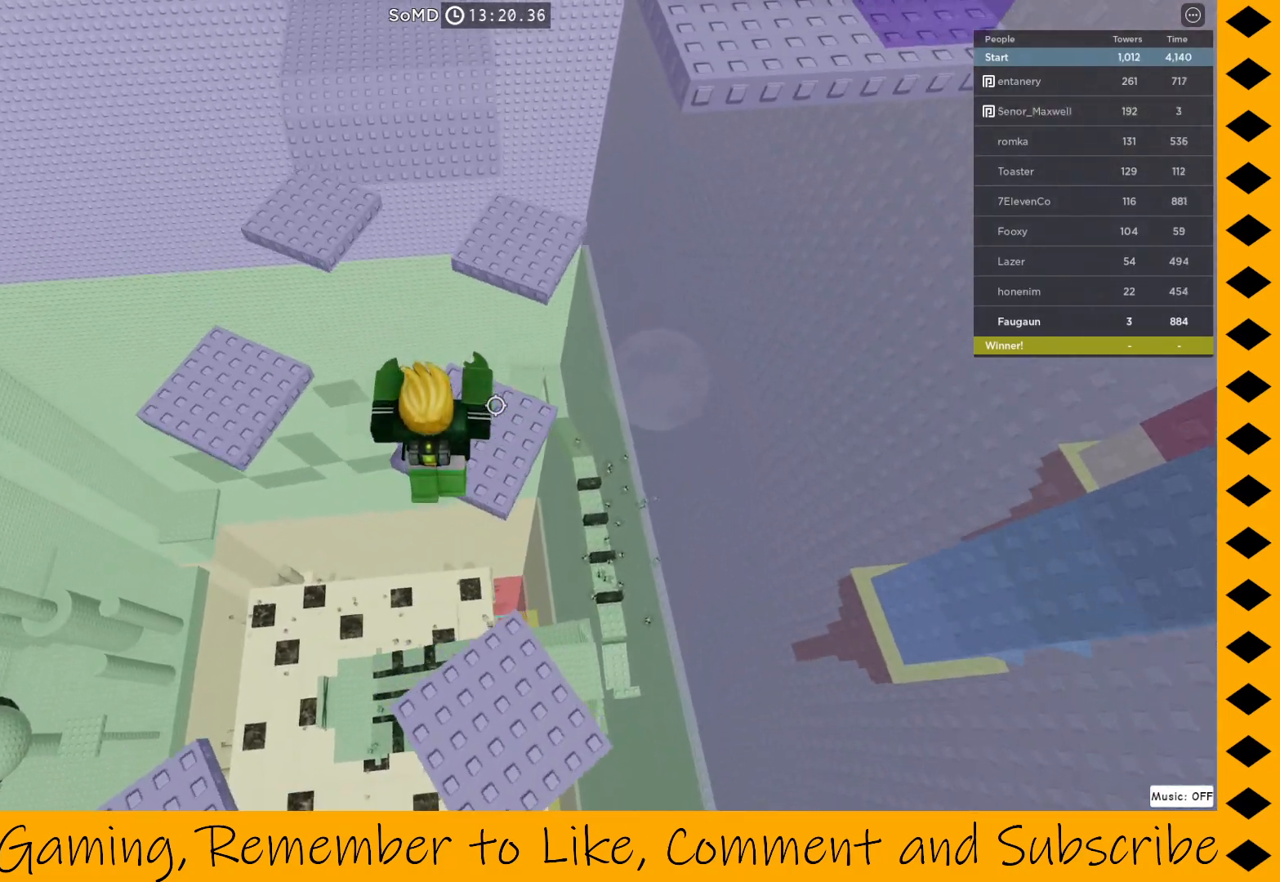
{"keys": ["d", "w"], "mouse": ["right"], "events": [[233, "d", "down"]]}
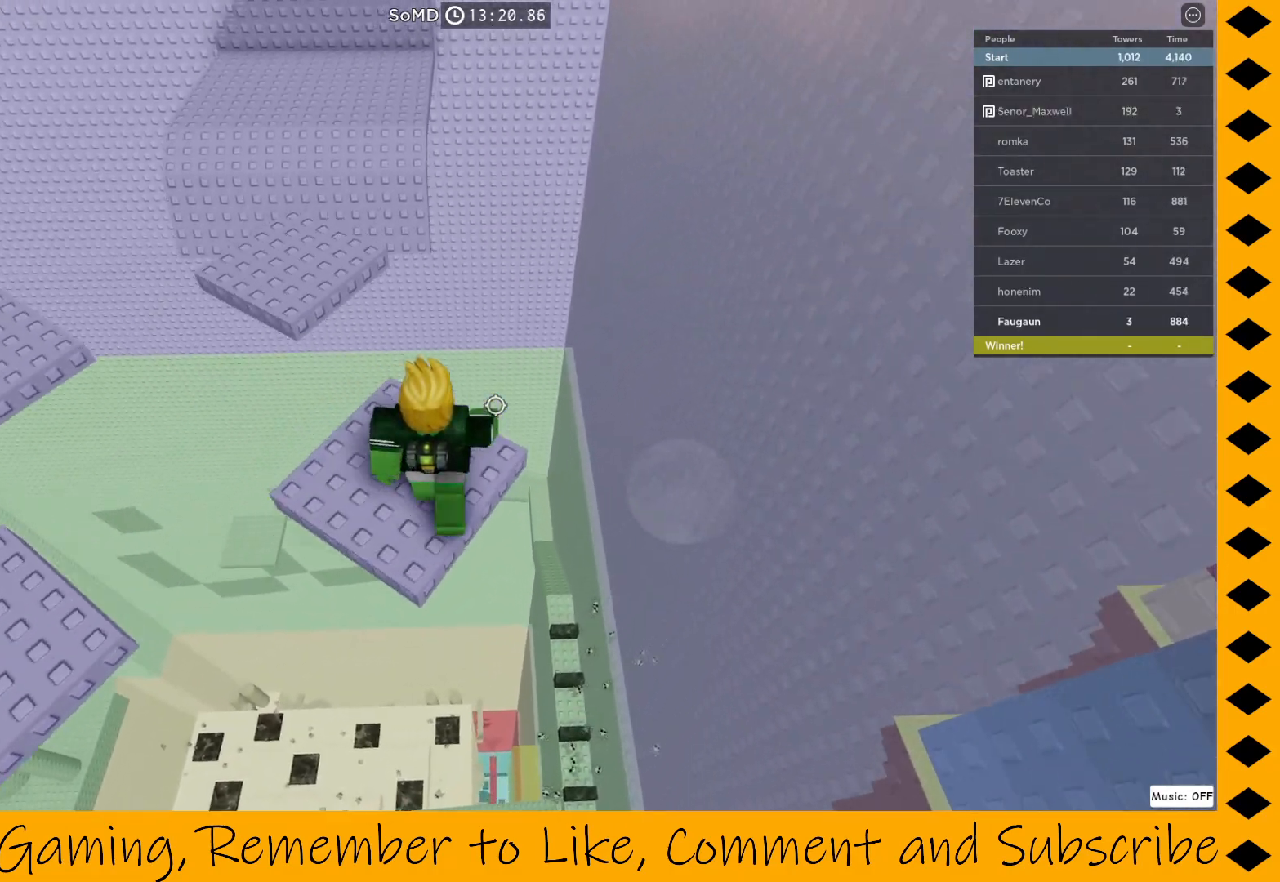
{"keys": [], "mouse": ["right"], "events": [[33, "d", "up"], [67, "w", "up"], [167, "a", "down"], [317, "a", "up"]]}
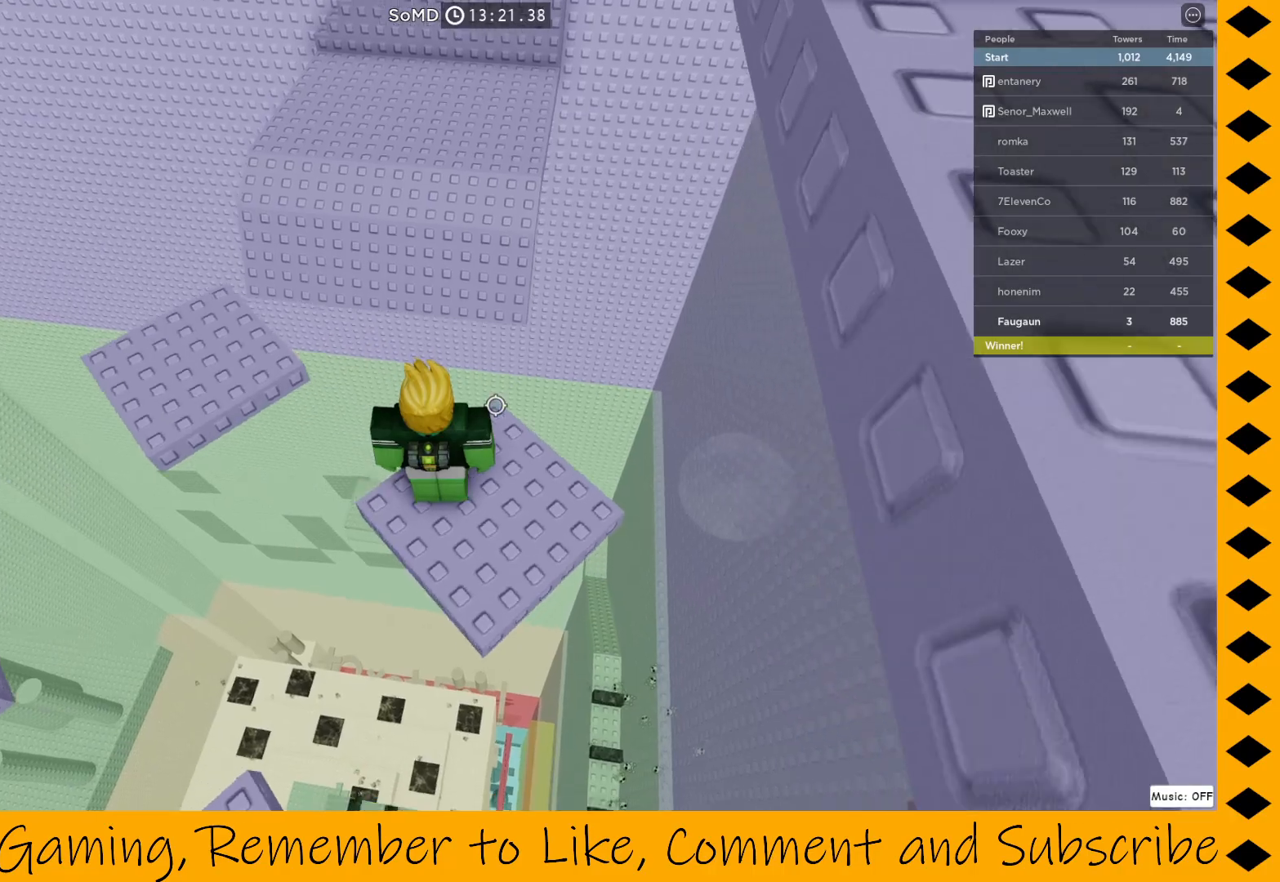
{"keys": ["space", "w"], "mouse": ["right"], "events": [[367, "w", "down"], [500, "space", "down"]]}
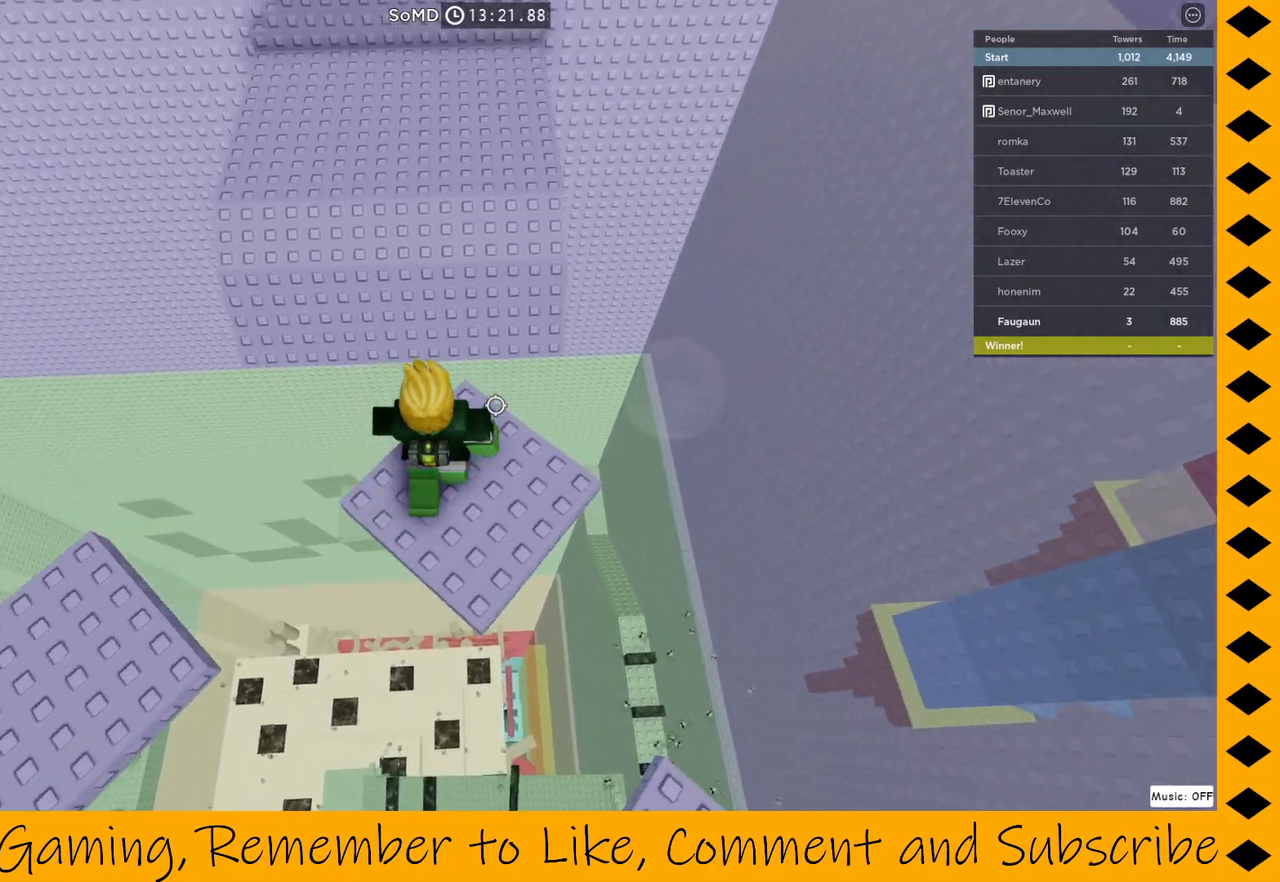
{"keys": ["w"], "mouse": ["right"], "events": [[283, "space", "up"]]}
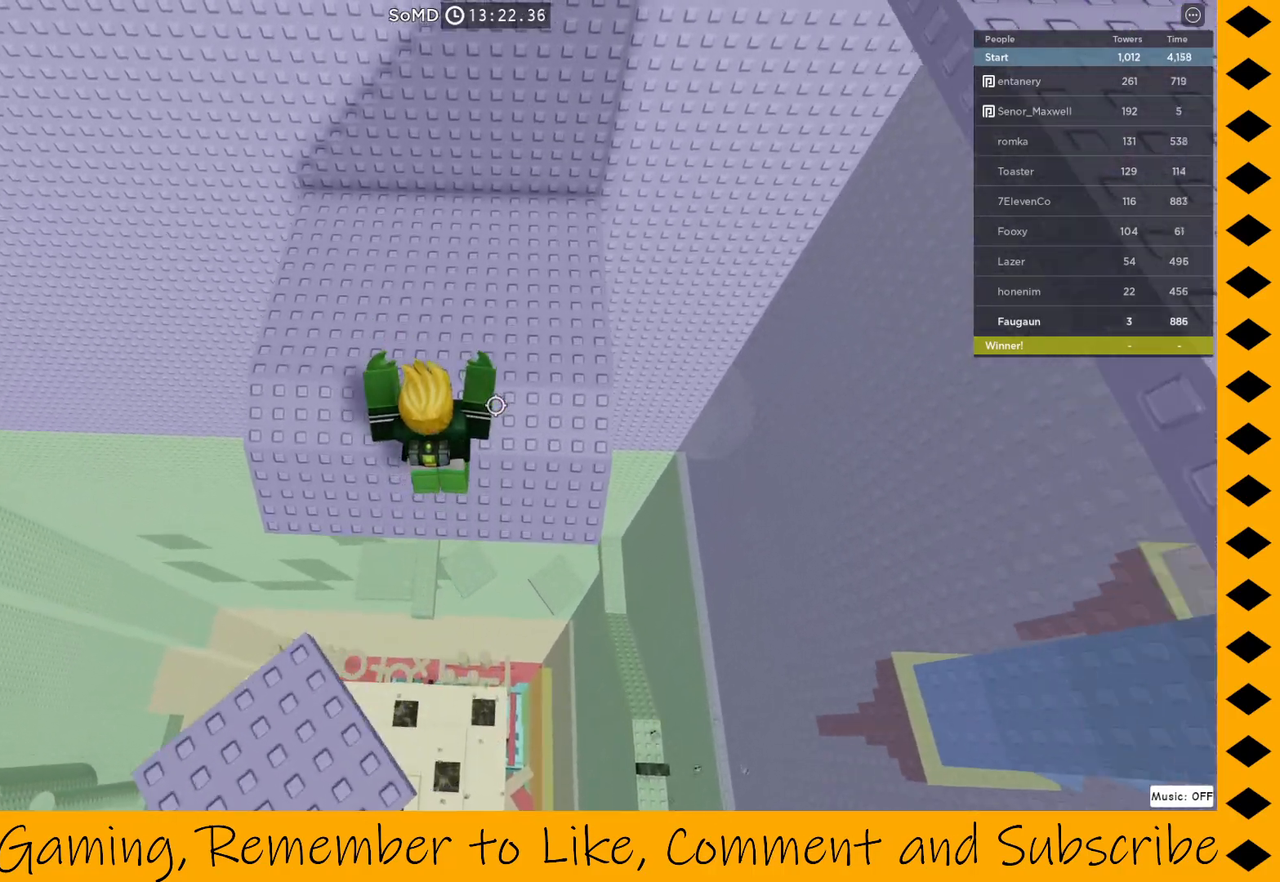
{"keys": ["w"], "mouse": ["right"], "events": []}
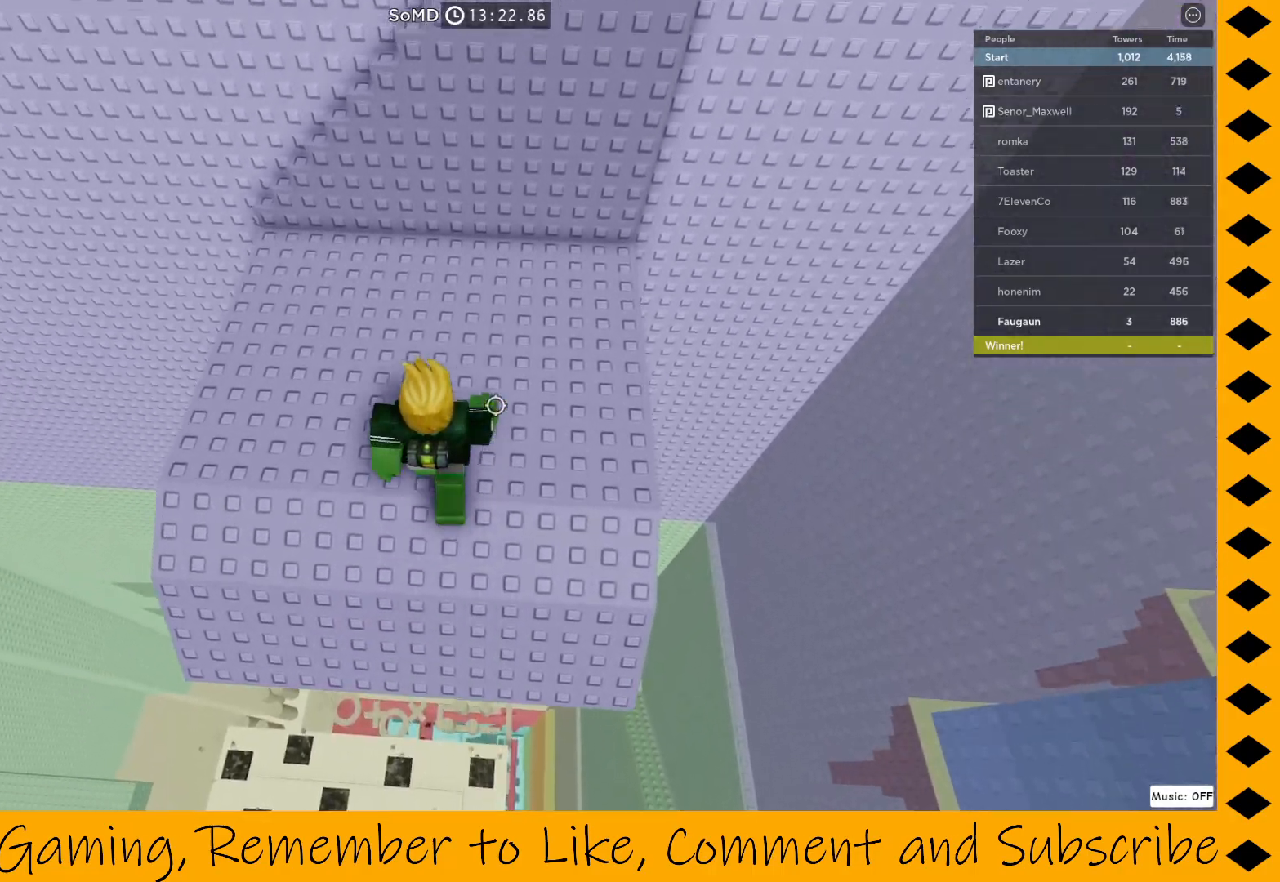
{"keys": ["a"], "mouse": ["right"], "events": [[367, "w", "up"], [417, "a", "down"]]}
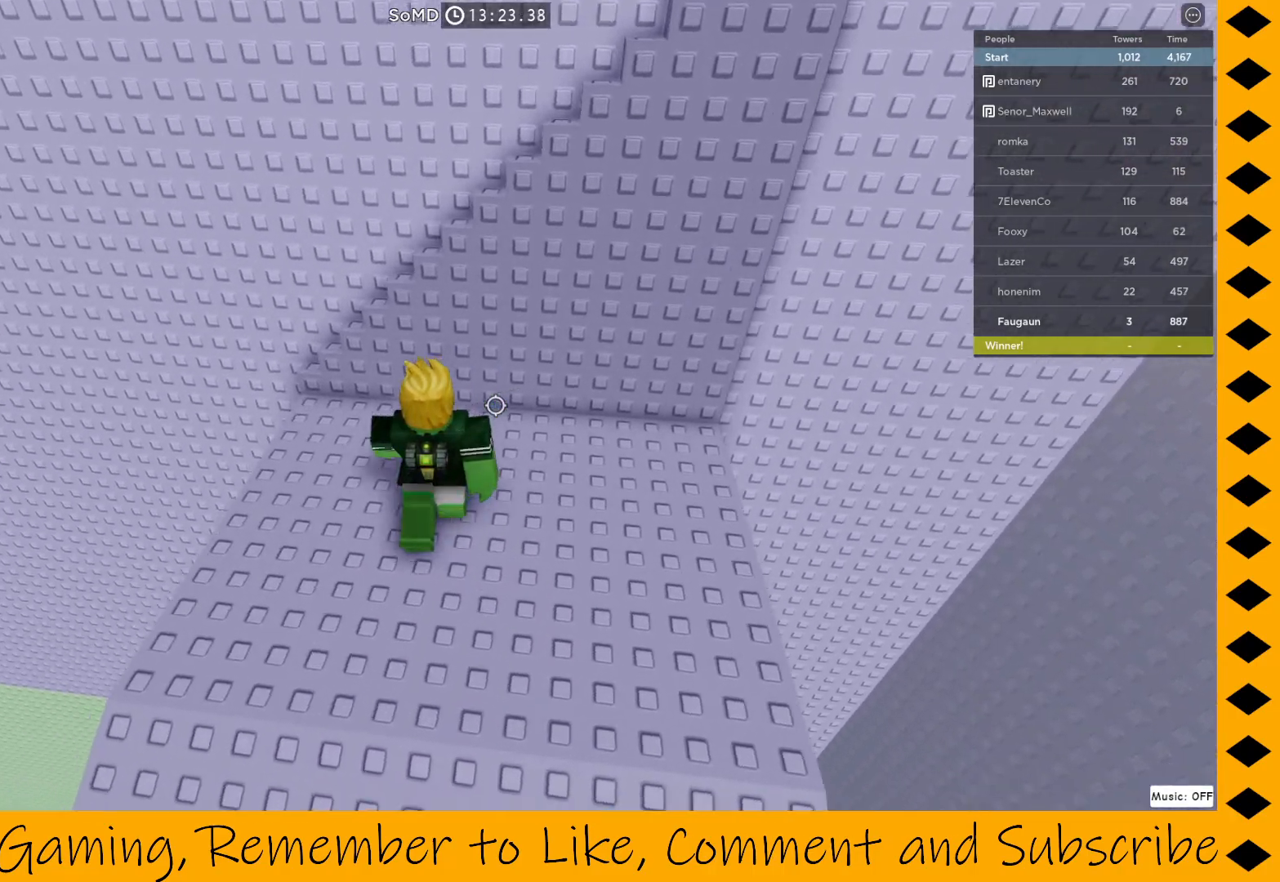
{"keys": ["w"], "mouse": ["right"], "events": [[100, "w", "down"], [200, "a", "up"], [250, "space", "down"], [383, "space", "up"]]}